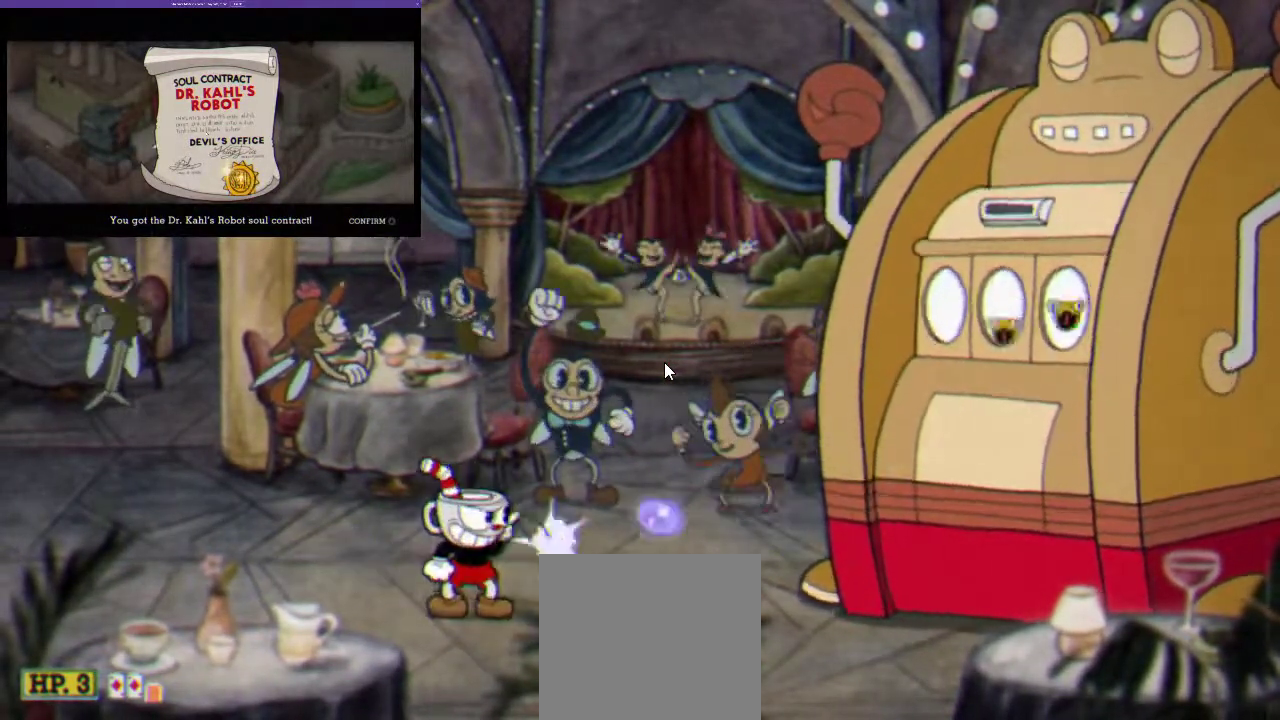
Gameplay with a controller (Xbox layout); each line is a JSON object with the inputs held at the frame after it. "events" lists button and stick changes between this image and that frame as [ms after this image, input, new state], when the widget could be followed in between. Not read: L3 R3.
{"buttons": ["R1"], "left_stick": "center", "right_stick": "center", "events": [[267, "DPAD_RIGHT", "down"], [367, "DPAD_RIGHT", "up"]]}
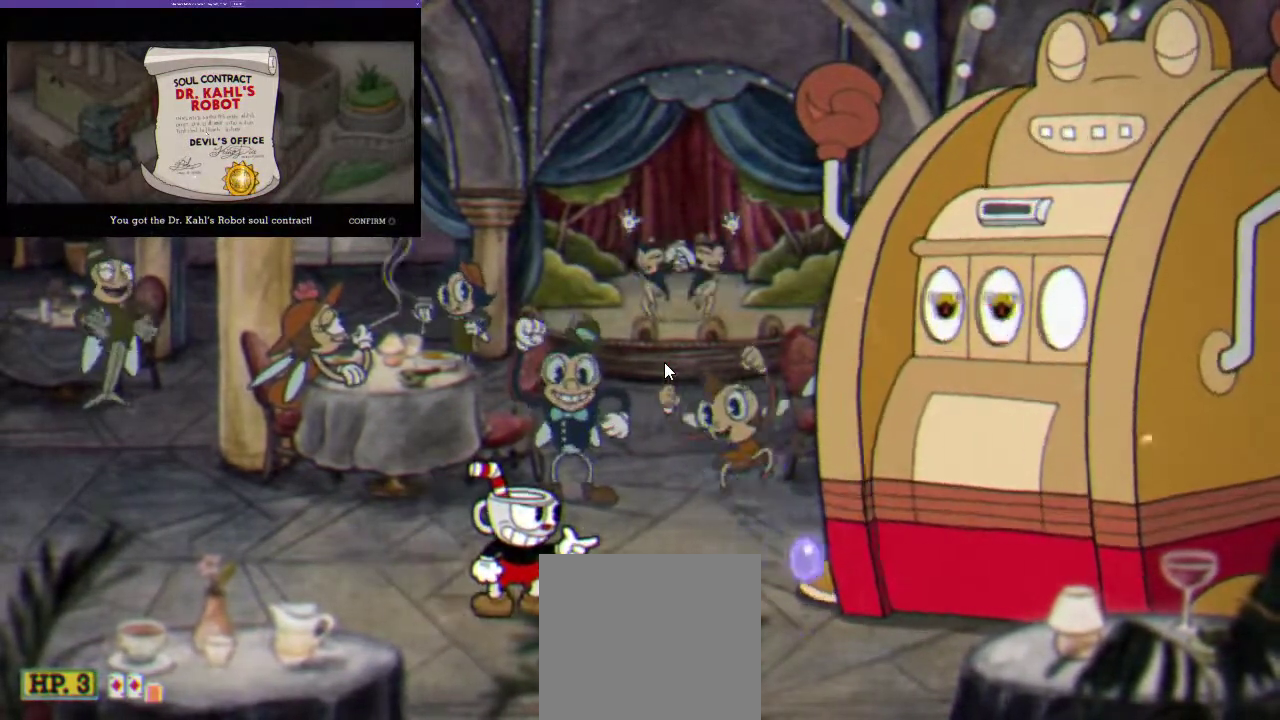
{"buttons": ["R1"], "left_stick": "center", "right_stick": "center", "events": []}
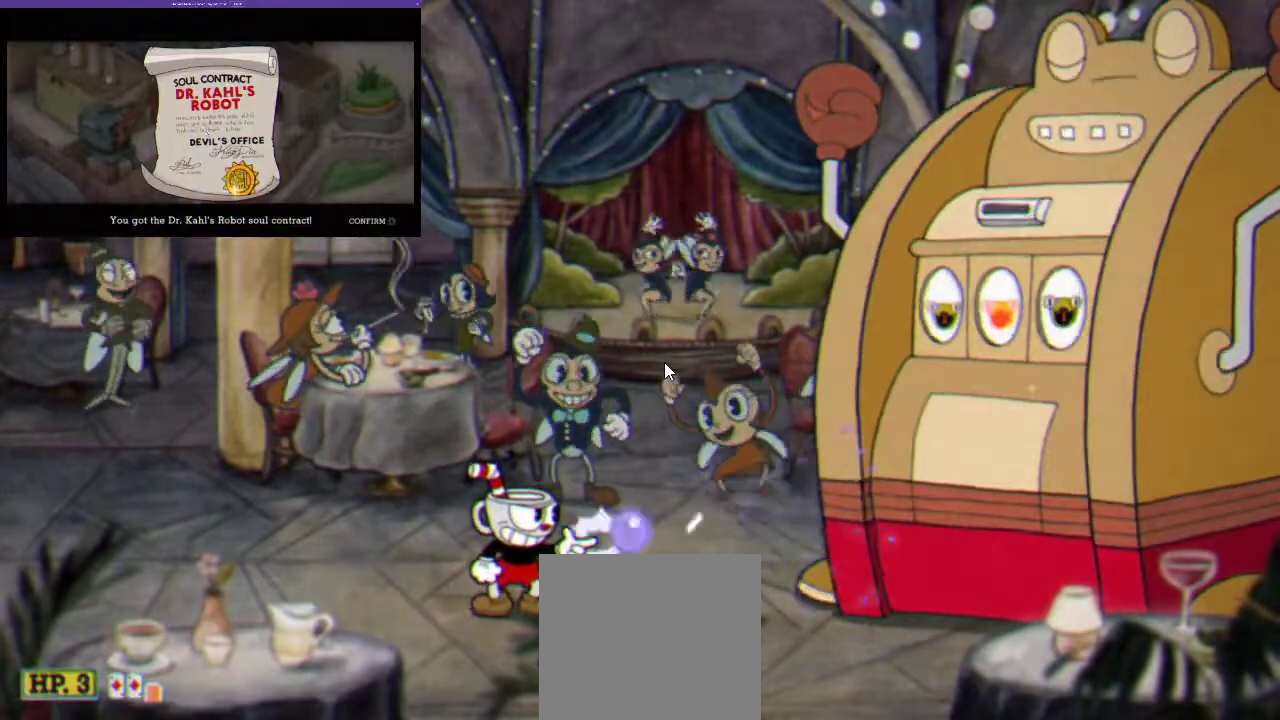
{"buttons": ["R1"], "left_stick": "center", "right_stick": "center", "events": []}
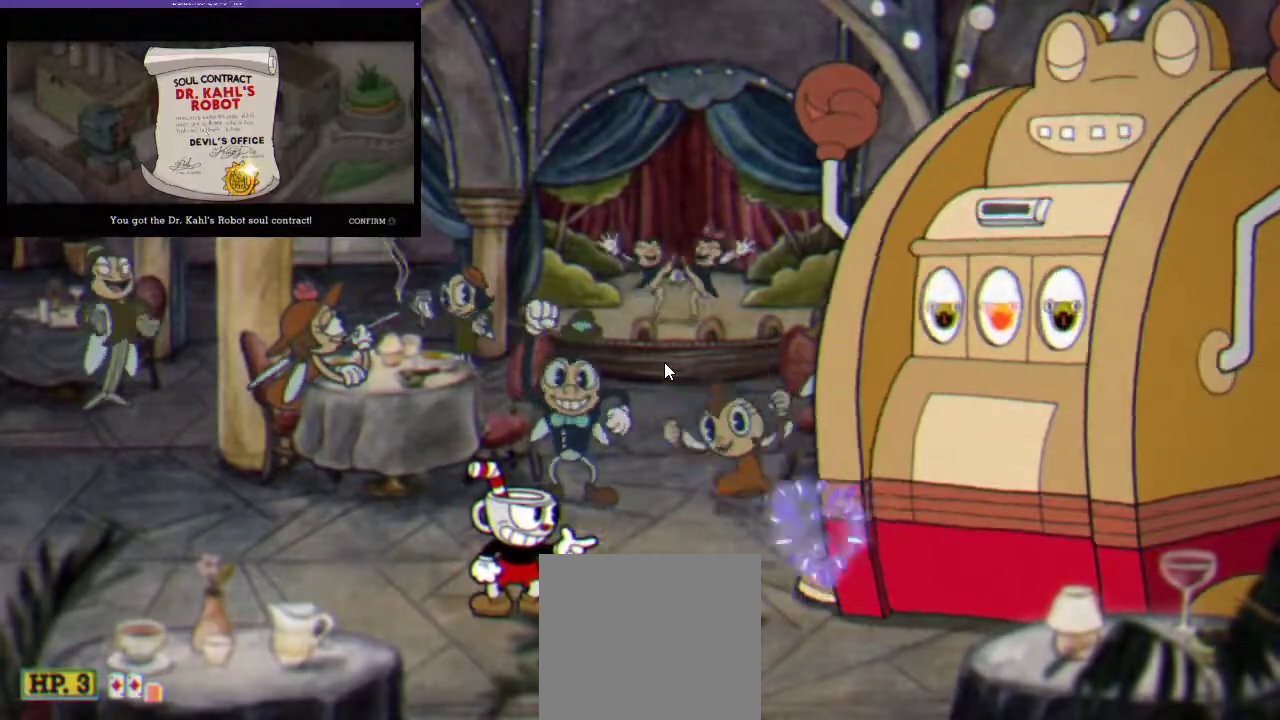
{"buttons": ["R1"], "left_stick": "center", "right_stick": "center", "events": [[33, "L1", "down"], [200, "L1", "up"]]}
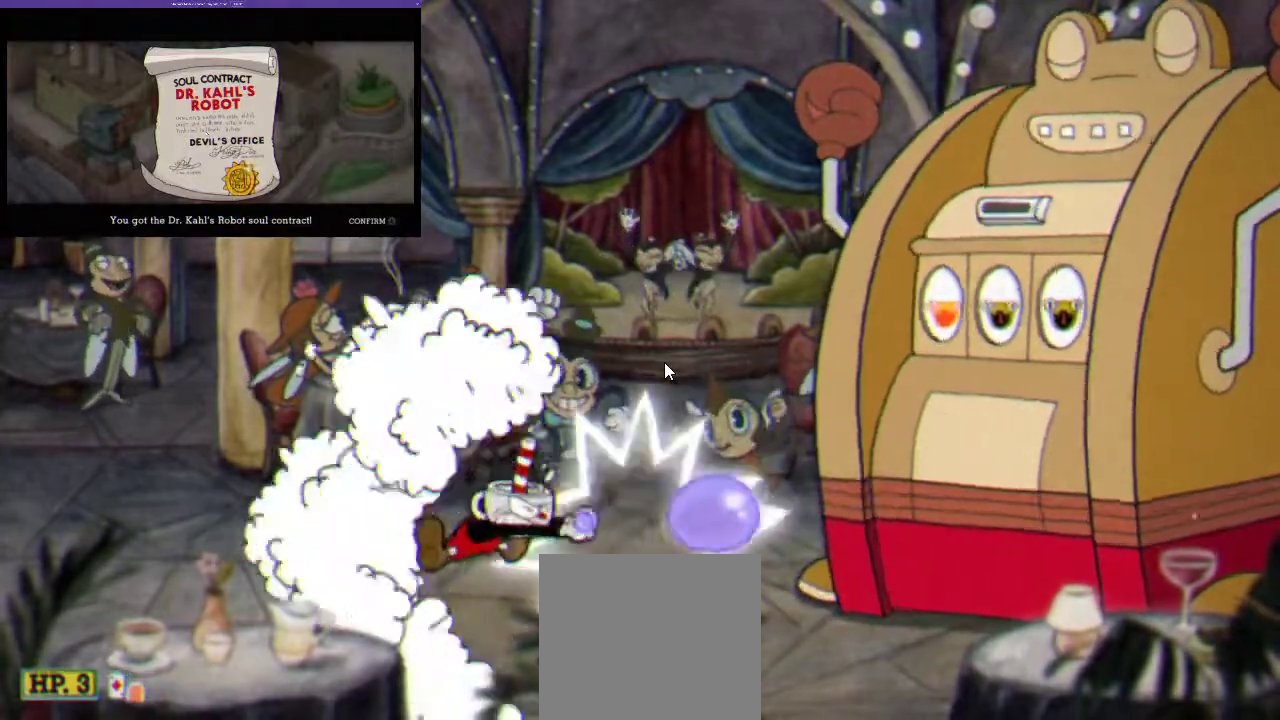
{"buttons": ["R1"], "left_stick": "center", "right_stick": "center", "events": [[167, "X", "down"], [267, "X", "up"], [367, "X", "down"], [433, "X", "up"]]}
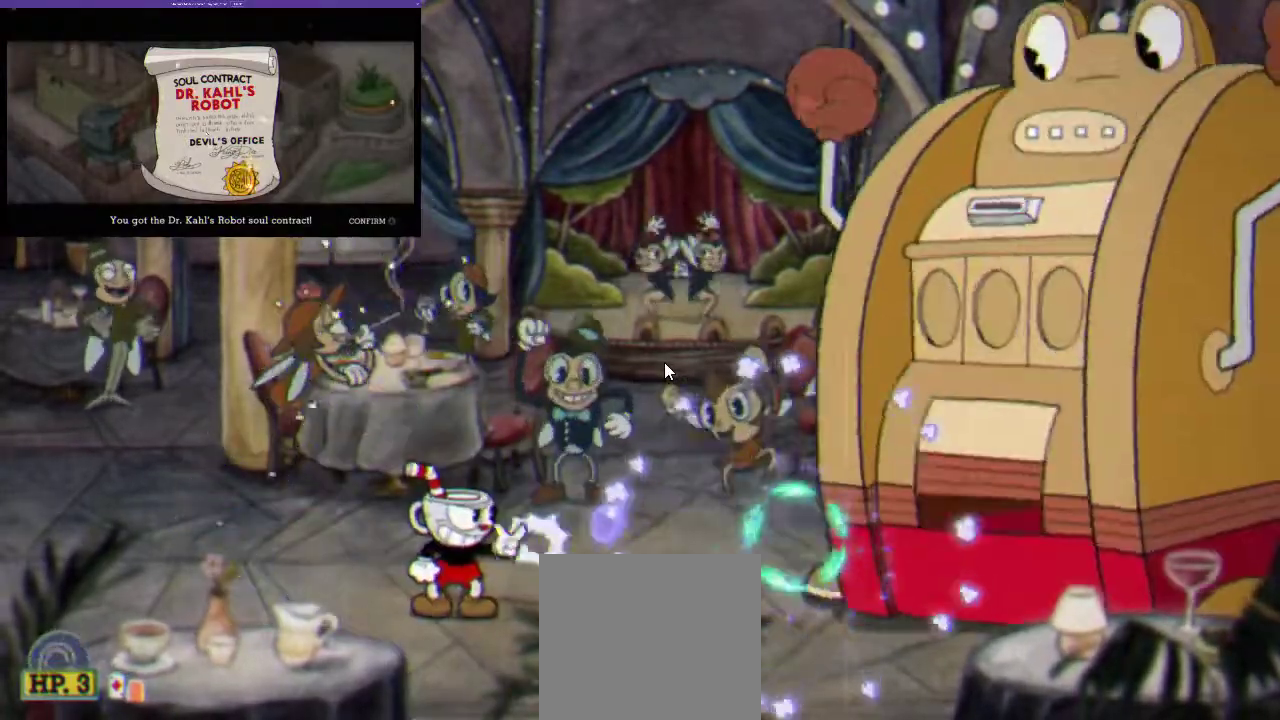
{"buttons": ["R1", "DPAD_RIGHT"], "left_stick": "center", "right_stick": "center", "events": [[33, "X", "down"], [100, "X", "up"], [200, "X", "down"], [300, "DPAD_RIGHT", "down"], [300, "X", "up"], [333, "A", "down"], [400, "X", "down"], [467, "X", "up"], [500, "A", "up"]]}
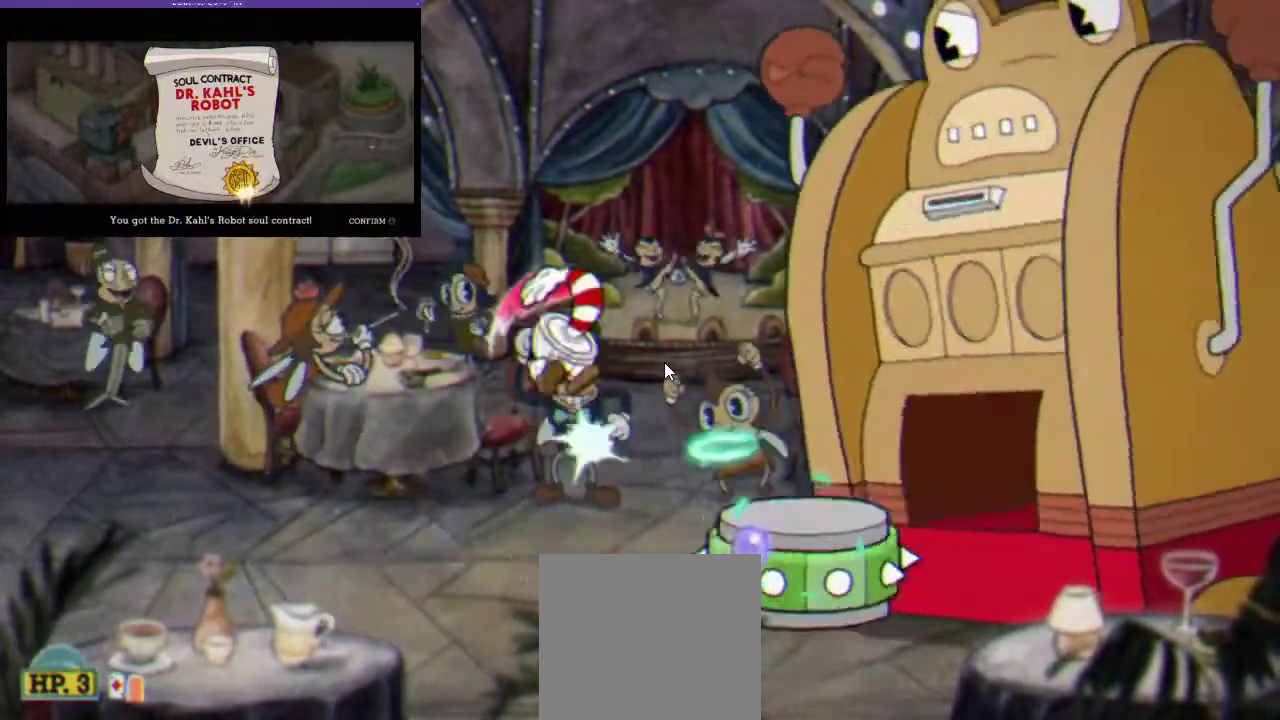
{"buttons": ["X", "R1"], "left_stick": "center", "right_stick": "center", "events": [[67, "DPAD_RIGHT", "up"], [67, "X", "down"], [133, "X", "up"], [233, "X", "down"], [300, "X", "up"], [433, "X", "down"]]}
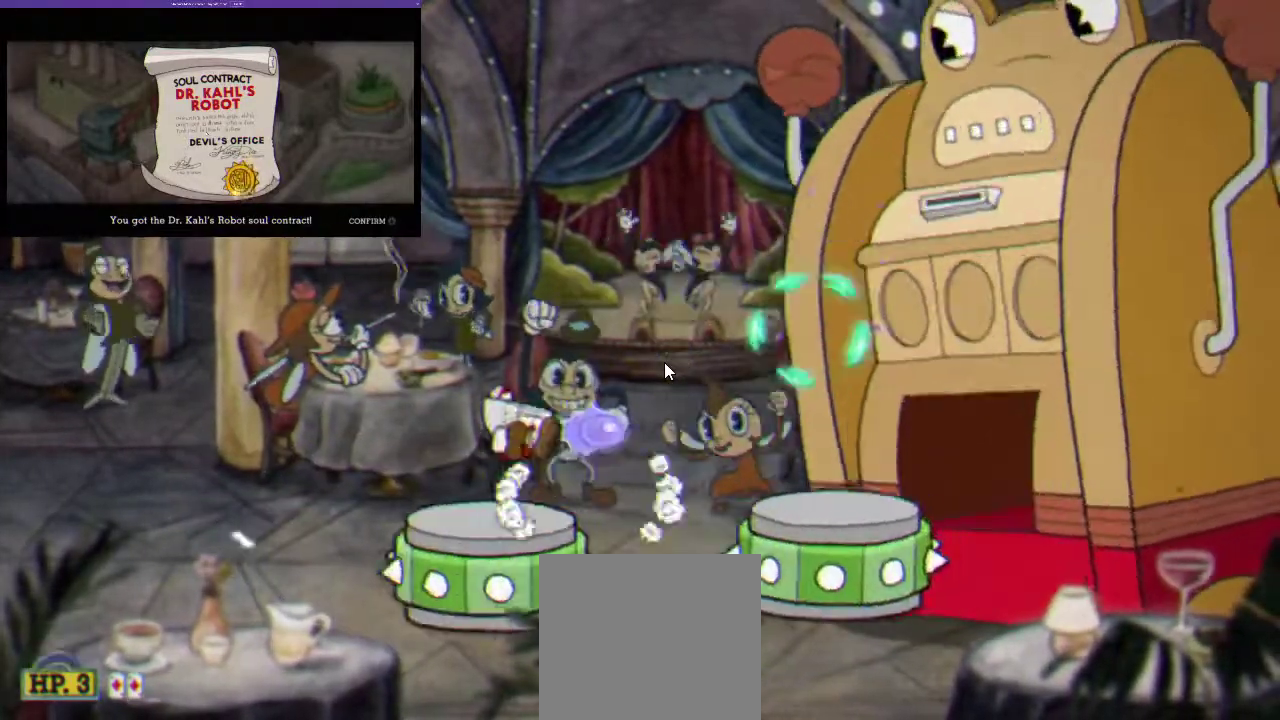
{"buttons": ["X", "R1", "DPAD_RIGHT"], "left_stick": "center", "right_stick": "center", "events": [[33, "A", "down"], [33, "DPAD_RIGHT", "down"], [33, "X", "up"], [100, "A", "up"], [133, "X", "down"], [200, "X", "up"], [267, "X", "down"], [367, "X", "up"], [467, "X", "down"]]}
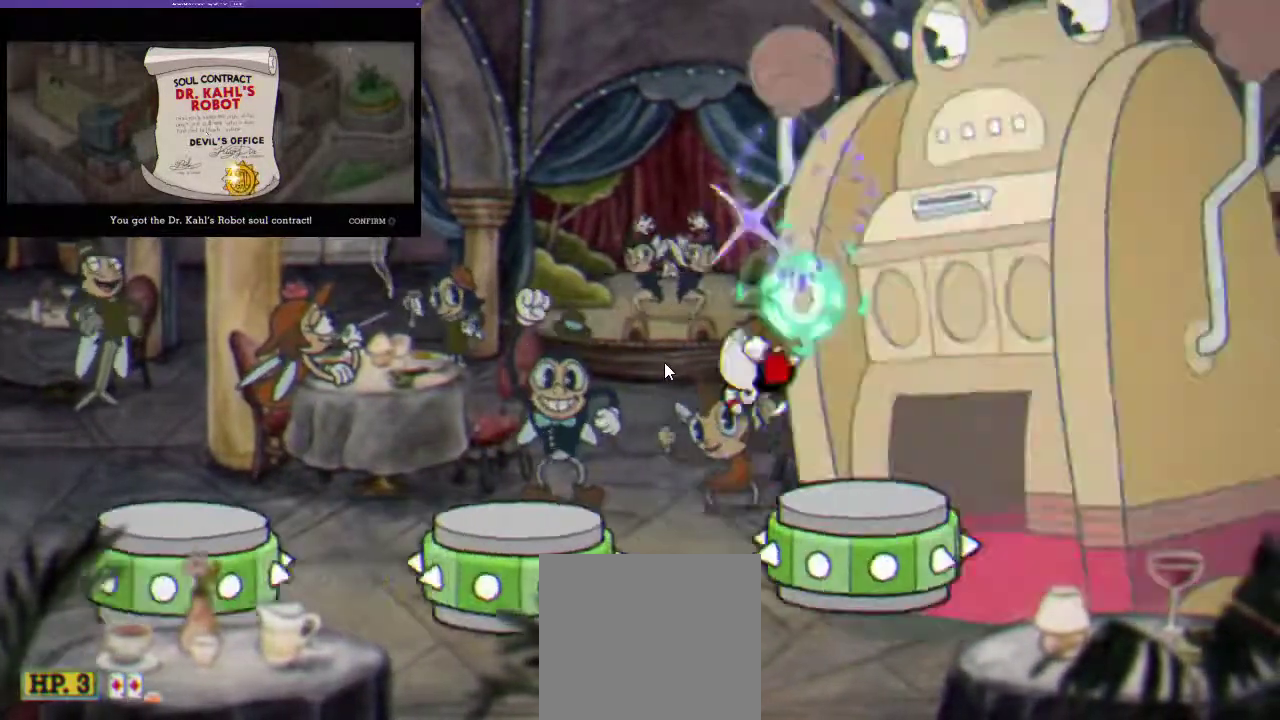
{"buttons": ["X", "R1"], "left_stick": "center", "right_stick": "center", "events": [[33, "X", "up"], [100, "DPAD_RIGHT", "up"], [133, "X", "down"], [233, "X", "up"], [300, "X", "down"], [400, "X", "up"], [467, "X", "down"]]}
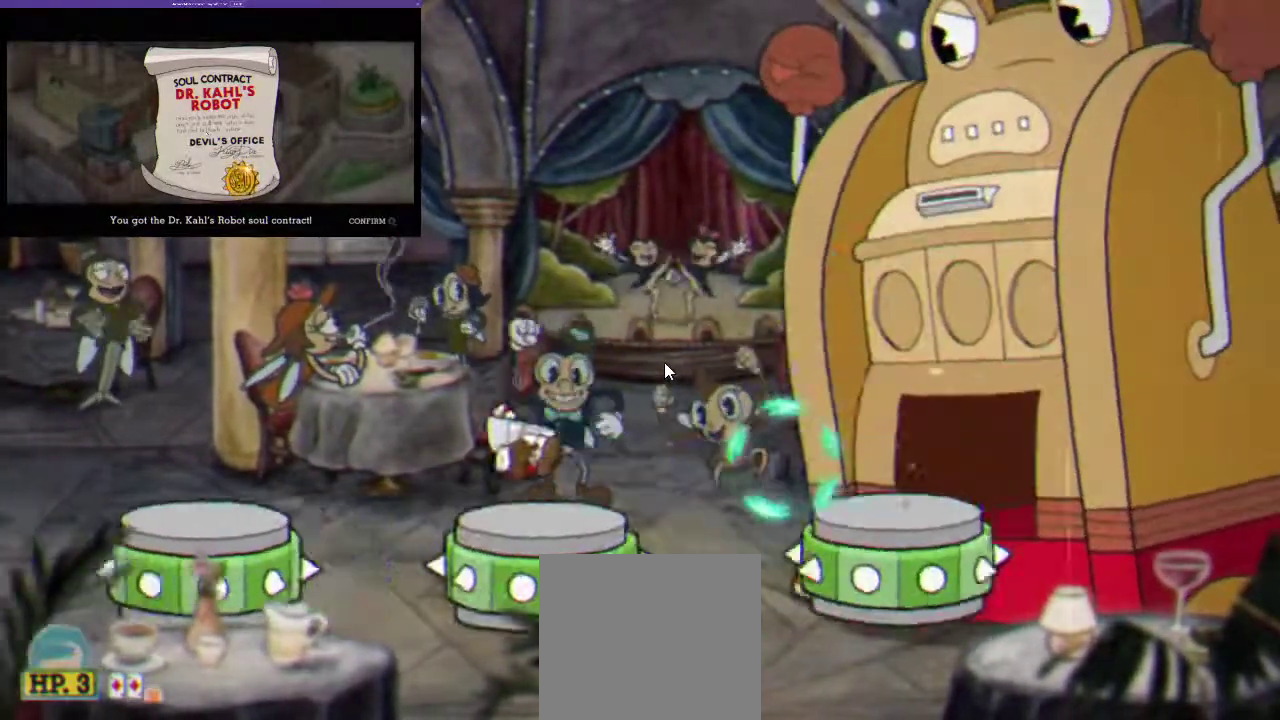
{"buttons": ["R1", "DPAD_RIGHT"], "left_stick": "center", "right_stick": "center", "events": [[33, "A", "down"], [33, "DPAD_RIGHT", "down"], [100, "X", "up"], [167, "X", "down"], [200, "A", "up"], [267, "X", "up"], [333, "X", "down"], [467, "X", "up"]]}
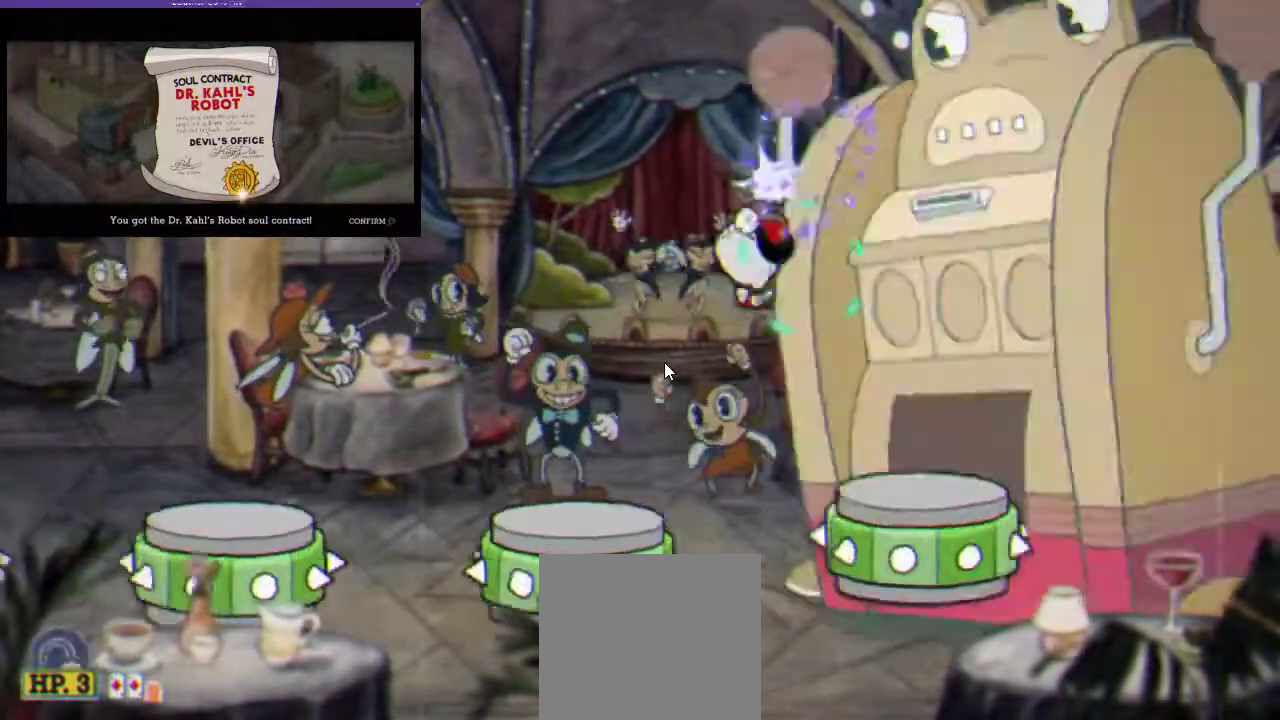
{"buttons": ["R1"], "left_stick": "center", "right_stick": "center", "events": [[33, "DPAD_RIGHT", "up"], [33, "X", "down"], [133, "X", "up"], [200, "X", "down"], [500, "X", "up"]]}
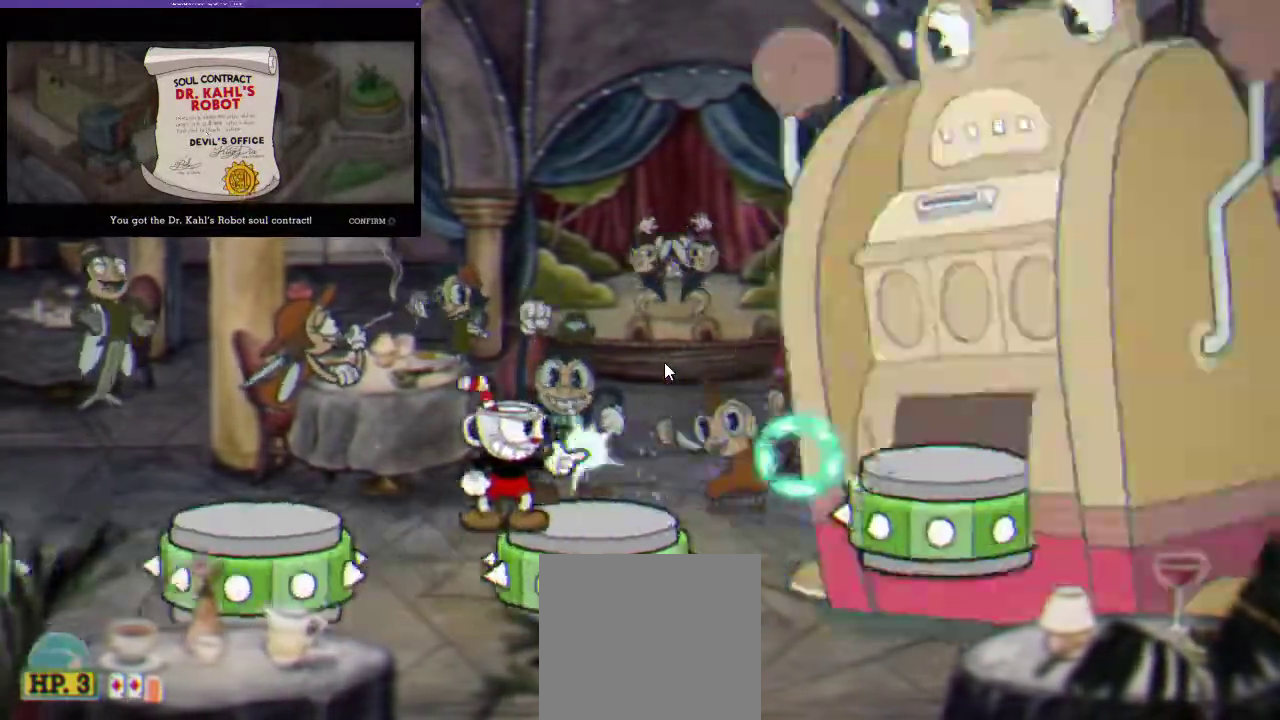
{"buttons": ["R1"], "left_stick": "center", "right_stick": "center", "events": [[33, "A", "down"], [33, "DPAD_RIGHT", "down"], [167, "A", "up"], [233, "X", "down"], [267, "L1", "down"], [300, "X", "up"], [367, "DPAD_RIGHT", "up"], [367, "X", "down"], [433, "L1", "up"], [467, "X", "up"]]}
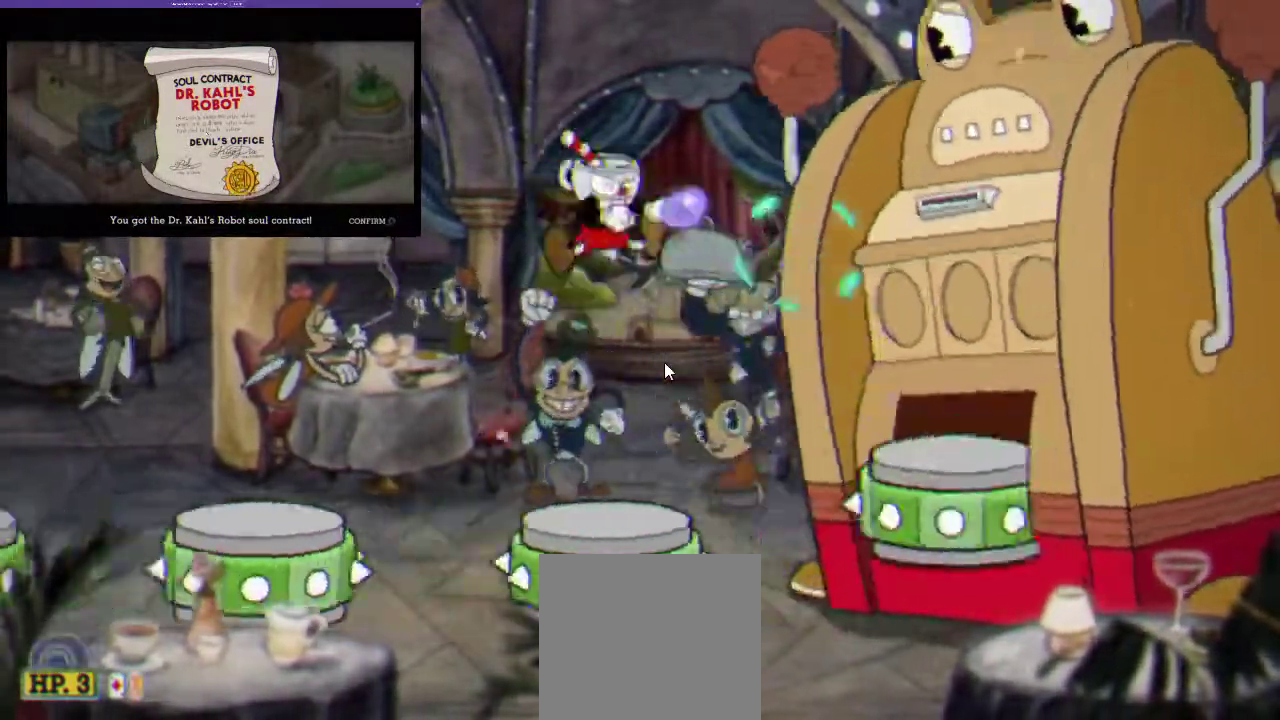
{"buttons": ["X", "R1"], "left_stick": "center", "right_stick": "center", "events": [[67, "X", "down"], [133, "X", "up"], [167, "DPAD_RIGHT", "down"], [267, "X", "down"], [333, "DPAD_RIGHT", "up"], [333, "X", "up"], [433, "X", "down"]]}
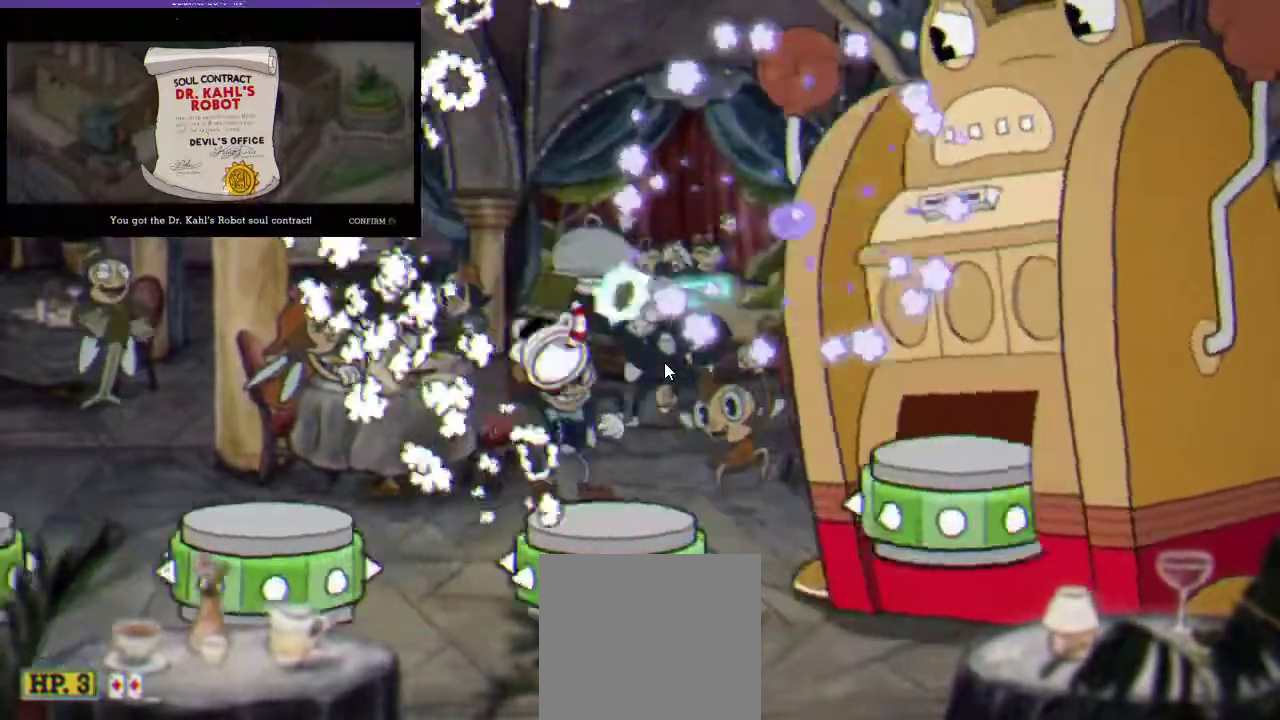
{"buttons": ["X", "R1", "DPAD_RIGHT"], "left_stick": "center", "right_stick": "center", "events": [[33, "X", "up"], [133, "A", "down"], [133, "DPAD_RIGHT", "down"], [167, "X", "down"], [233, "X", "up"], [333, "A", "up"], [333, "L1", "down"], [333, "X", "down"], [433, "X", "up"], [467, "L1", "up"], [500, "X", "down"]]}
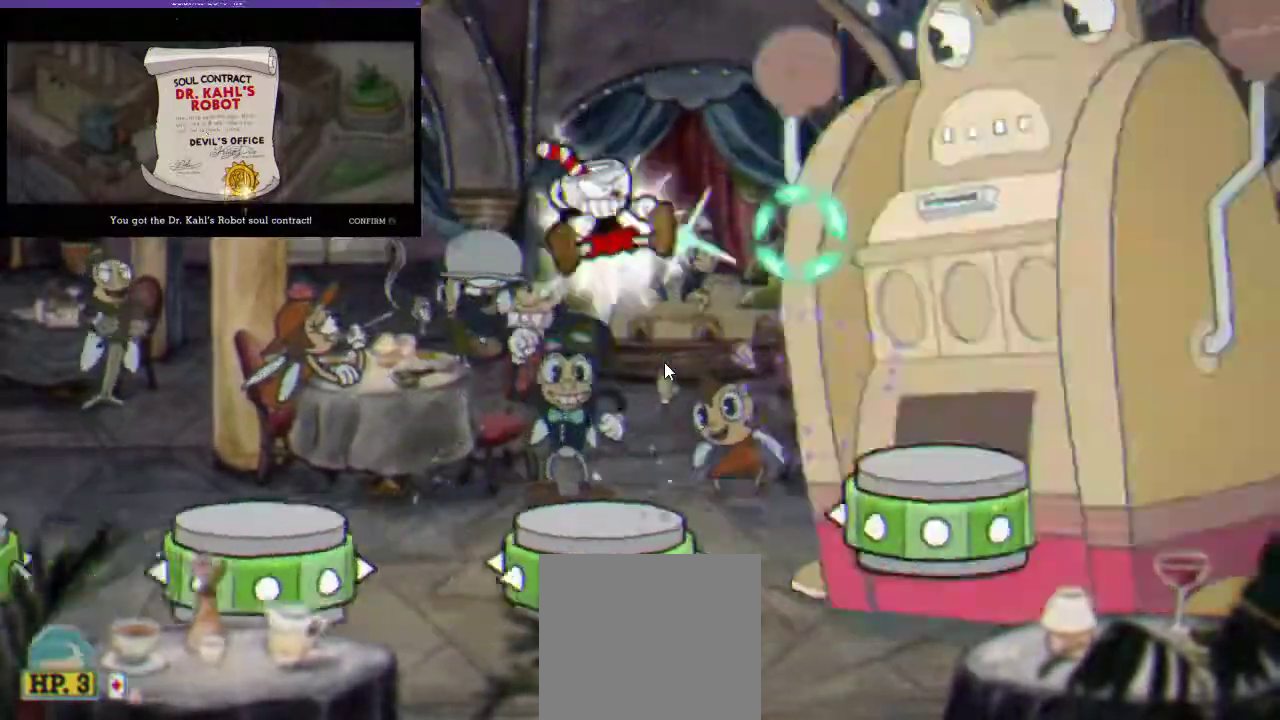
{"buttons": ["R1"], "left_stick": "center", "right_stick": "center", "events": [[33, "DPAD_RIGHT", "up"], [100, "X", "up"], [200, "X", "down"], [267, "DPAD_RIGHT", "down"], [267, "X", "up"], [433, "DPAD_RIGHT", "up"]]}
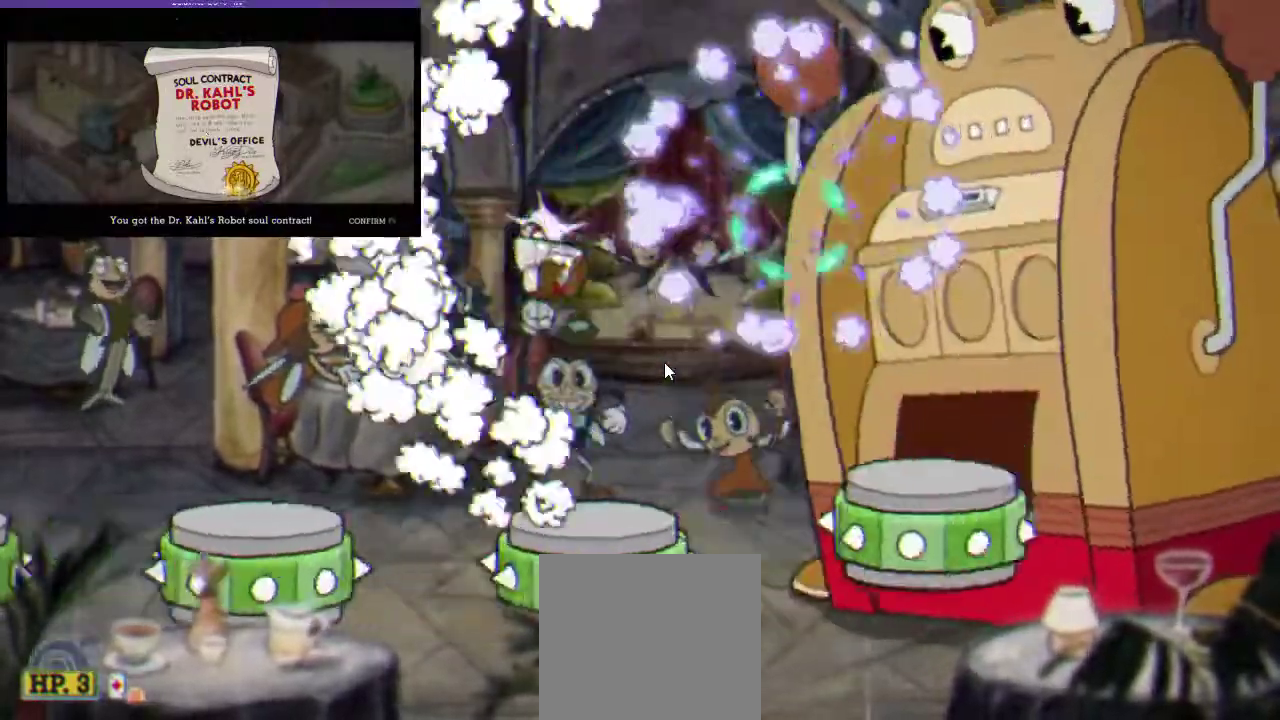
{"buttons": ["X", "R1", "DPAD_RIGHT"], "left_stick": "center", "right_stick": "center", "events": [[67, "X", "down"], [167, "X", "up"], [233, "A", "down"], [267, "DPAD_RIGHT", "down"], [300, "X", "down"], [367, "X", "up"], [467, "X", "down"], [500, "A", "up"]]}
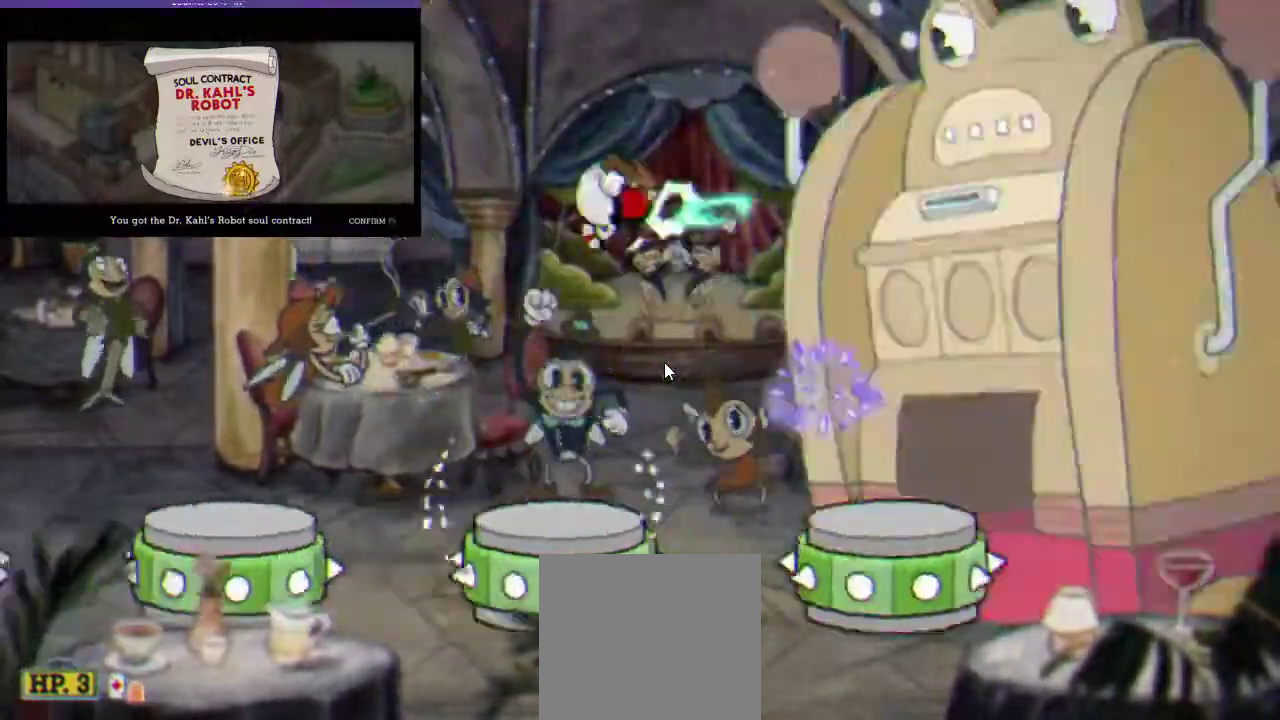
{"buttons": ["X", "R1"], "left_stick": "center", "right_stick": "center", "events": [[67, "X", "up"], [167, "X", "down"], [233, "DPAD_RIGHT", "up"], [233, "X", "up"], [300, "X", "down"], [400, "X", "up"], [500, "X", "down"]]}
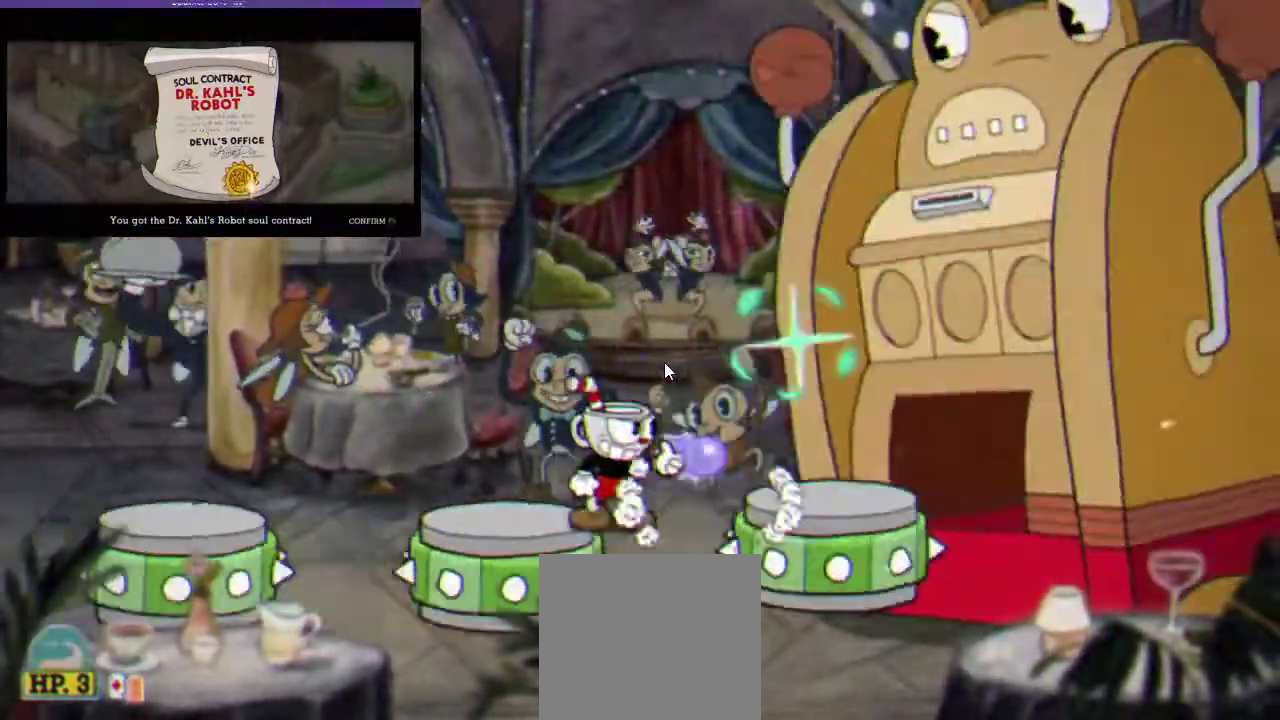
{"buttons": ["L1", "R1"], "left_stick": "center", "right_stick": "center", "events": [[33, "A", "down"], [67, "X", "up"], [133, "A", "up"], [200, "DPAD_RIGHT", "down"], [200, "X", "down"], [267, "X", "up"], [367, "X", "down"], [400, "DPAD_RIGHT", "up"], [467, "L1", "down"], [467, "X", "up"]]}
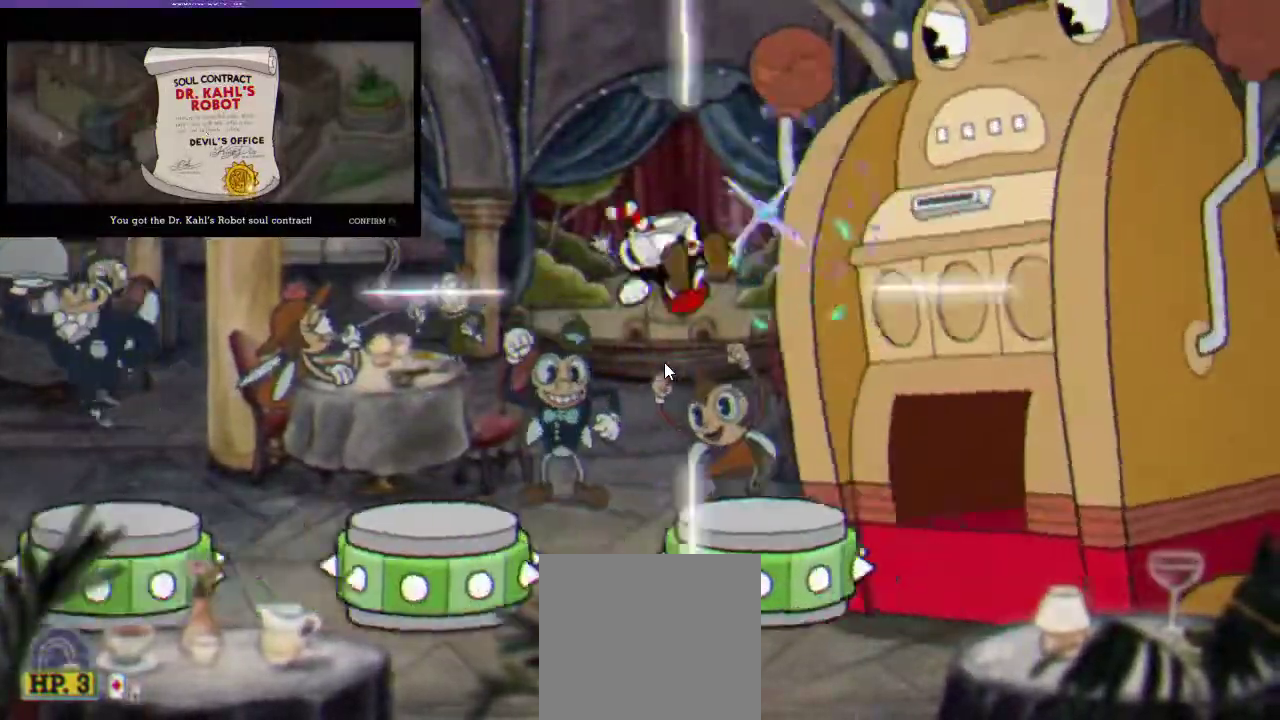
{"buttons": ["X", "R1", "DPAD_RIGHT"], "left_stick": "center", "right_stick": "center", "events": [[33, "L1", "up"], [33, "X", "down"], [100, "X", "up"], [267, "X", "down"], [300, "X", "up"], [500, "DPAD_RIGHT", "down"], [500, "X", "down"]]}
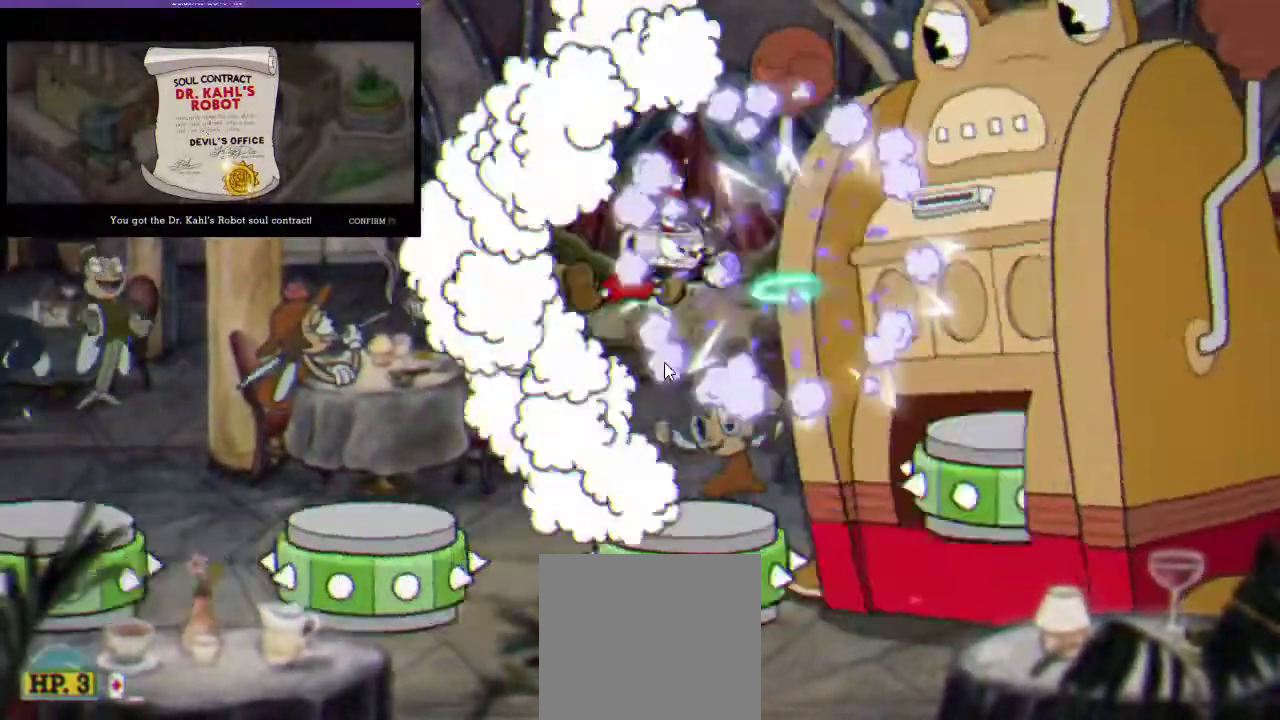
{"buttons": ["A", "X", "R1", "DPAD_RIGHT"], "left_stick": "center", "right_stick": "center", "events": [[33, "X", "up"], [67, "DPAD_RIGHT", "up"], [100, "X", "down"], [167, "X", "up"], [300, "A", "down"], [300, "X", "down"], [367, "X", "up"], [433, "A", "up"], [433, "DPAD_RIGHT", "down"], [467, "X", "down"], [500, "A", "down"]]}
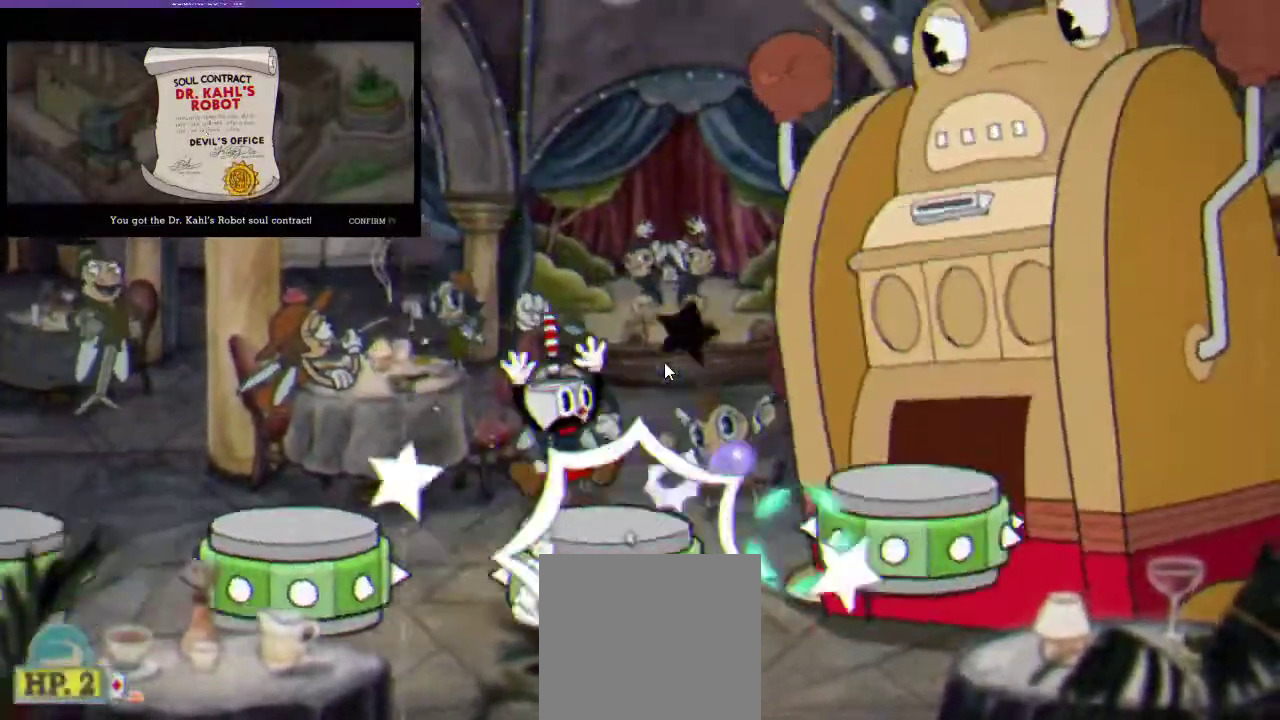
{"buttons": ["A", "X", "R1", "DPAD_RIGHT"], "left_stick": "center", "right_stick": "center", "events": [[67, "X", "up"], [200, "A", "up"], [200, "DPAD_RIGHT", "up"], [200, "X", "down"], [267, "A", "down"], [300, "X", "up"], [333, "A", "up"], [500, "A", "down"], [500, "DPAD_RIGHT", "down"], [500, "X", "down"]]}
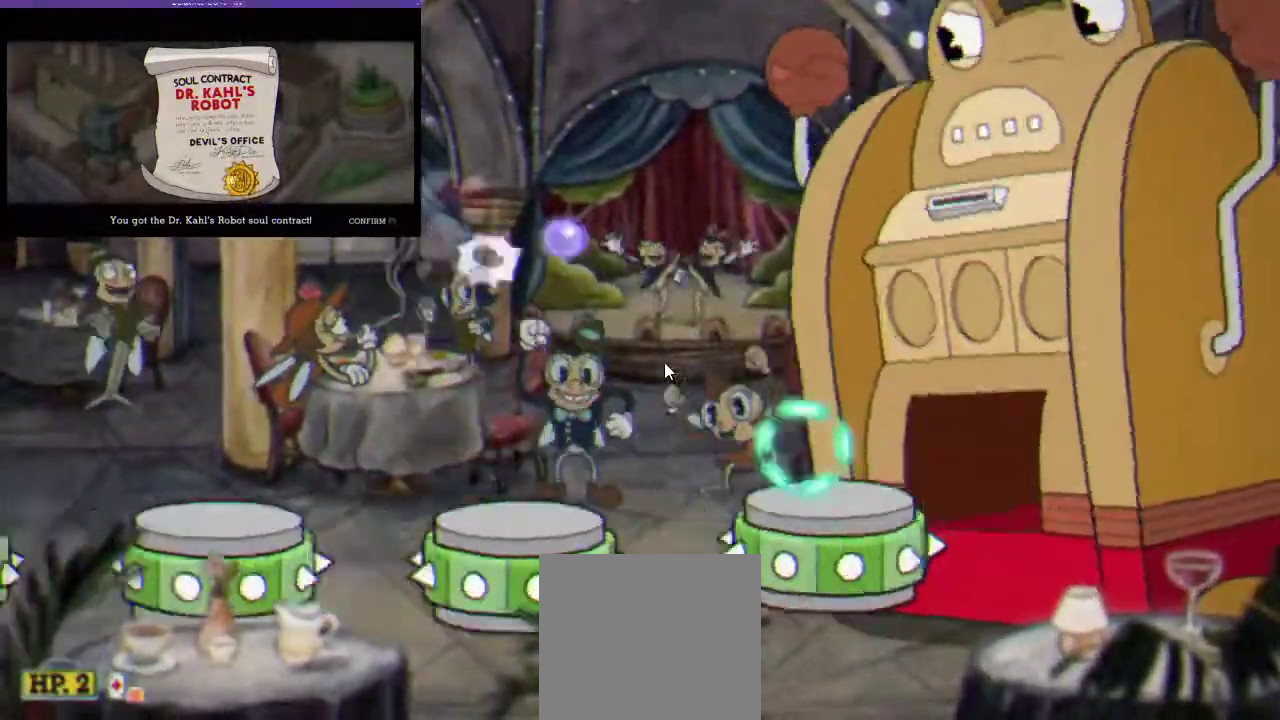
{"buttons": ["X", "R1"], "left_stick": "center", "right_stick": "center", "events": [[33, "X", "up"], [100, "A", "up"], [133, "X", "down"], [267, "L1", "down"], [267, "X", "up"], [333, "X", "down"], [367, "X", "up"], [400, "DPAD_RIGHT", "up"], [433, "L1", "up"], [467, "X", "down"]]}
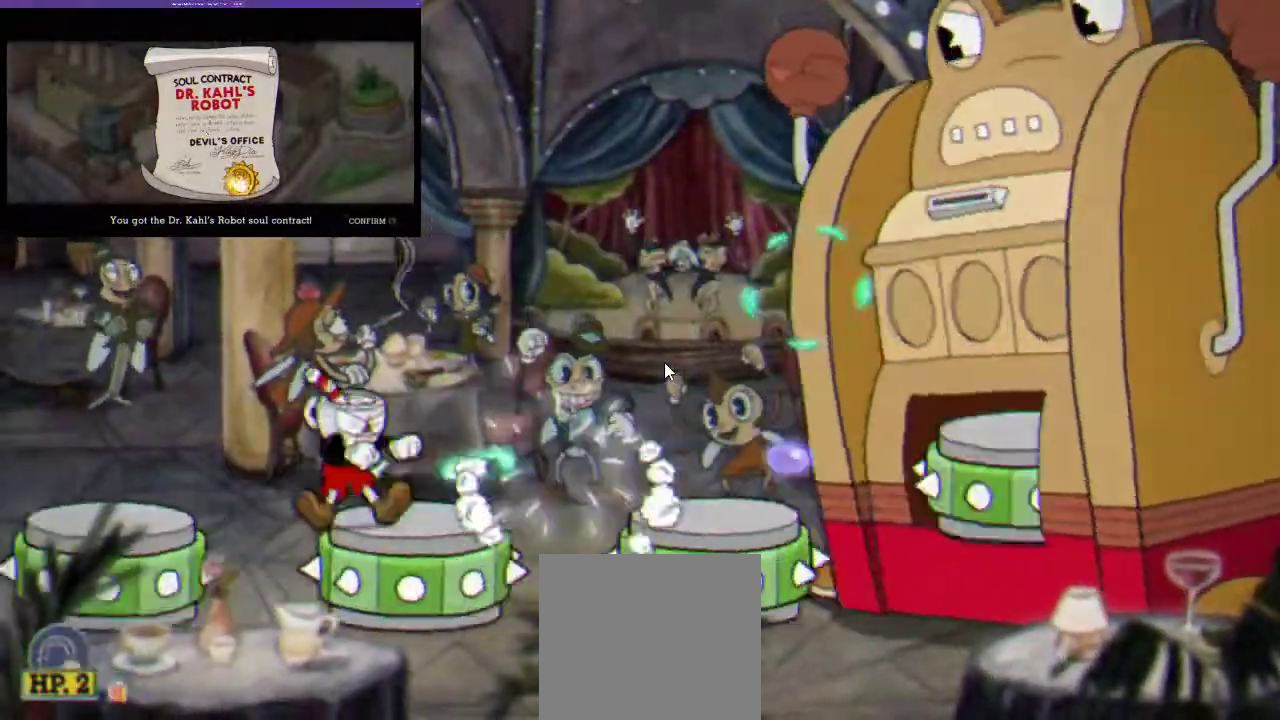
{"buttons": ["R1", "DPAD_RIGHT"], "left_stick": "center", "right_stick": "center", "events": [[67, "X", "up"], [233, "DPAD_RIGHT", "down"], [233, "X", "down"], [333, "X", "up"]]}
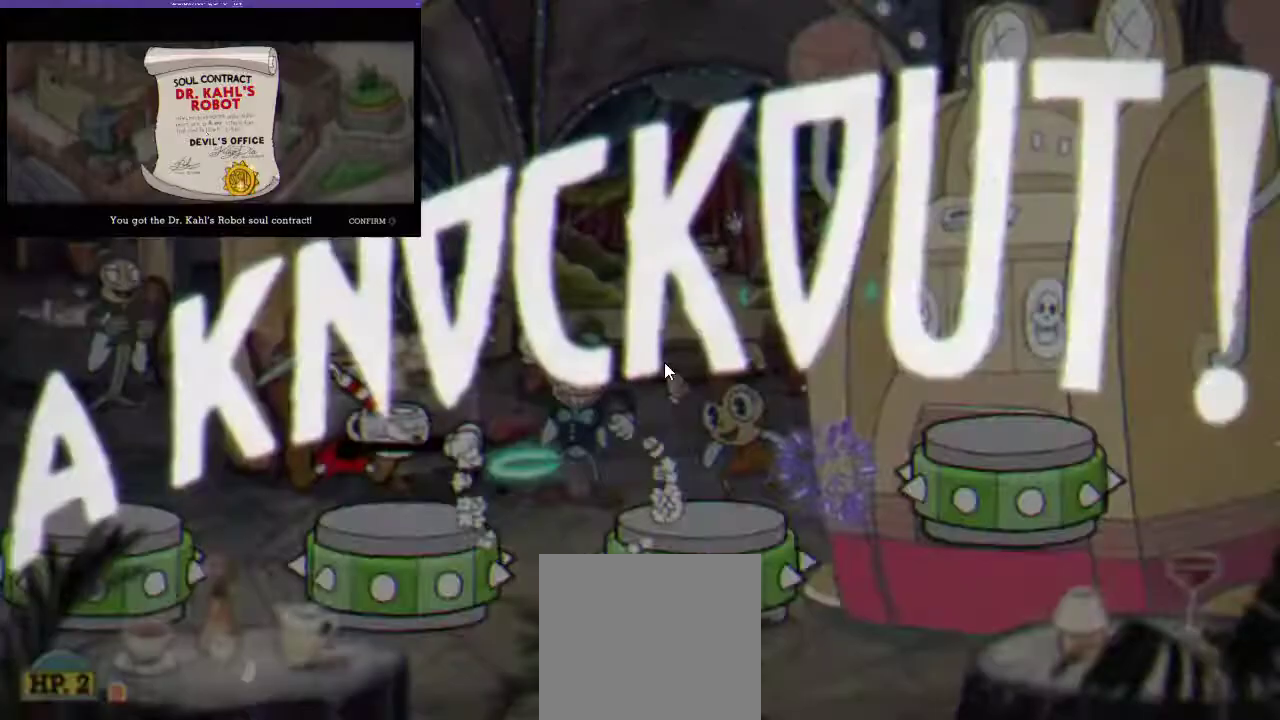
{"buttons": [], "left_stick": "center", "right_stick": "center", "events": [[33, "DPAD_RIGHT", "up"], [133, "R1", "up"]]}
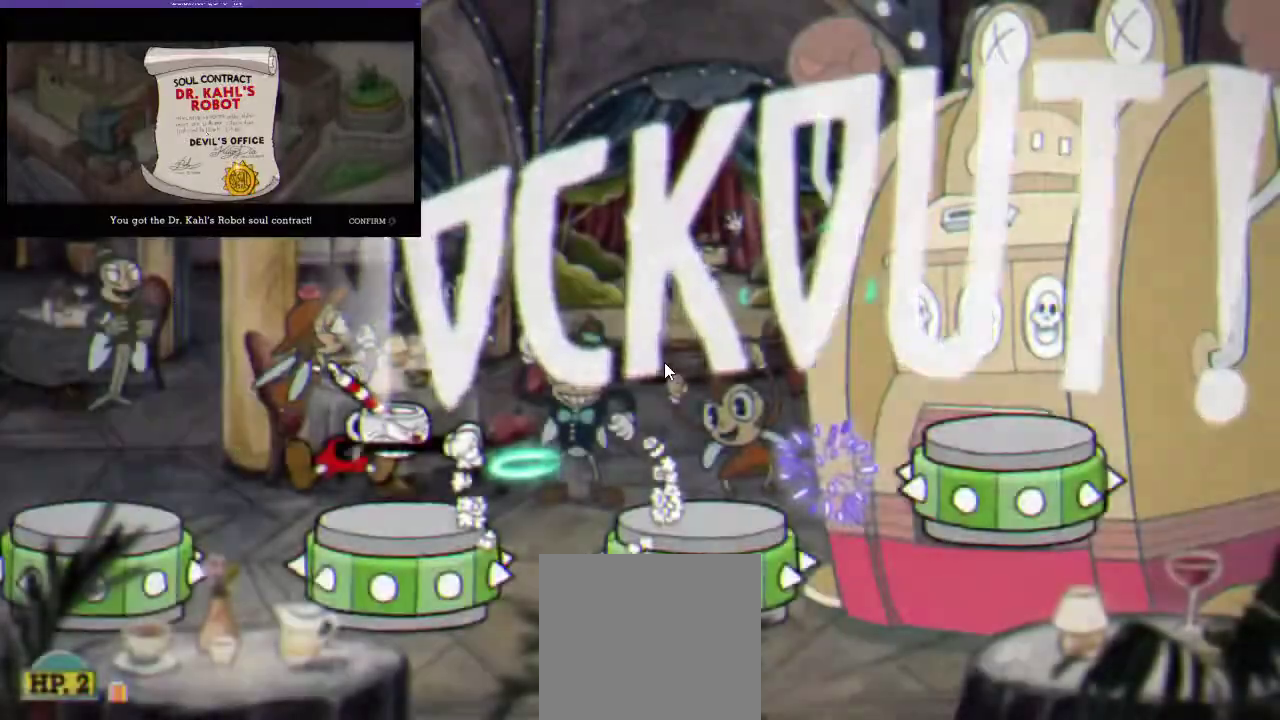
{"buttons": [], "left_stick": "center", "right_stick": "center", "events": []}
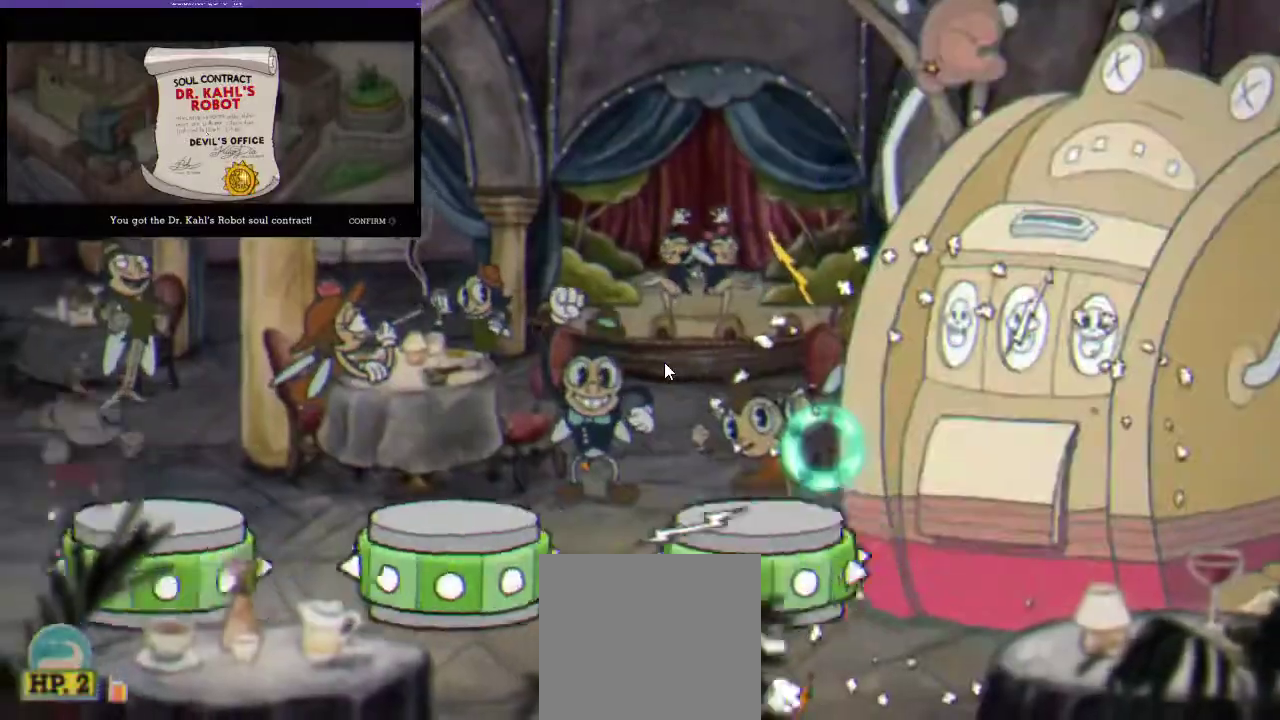
{"buttons": ["DPAD_RIGHT"], "left_stick": "center", "right_stick": "center", "events": [[100, "DPAD_RIGHT", "down"], [167, "A", "down"], [500, "A", "up"]]}
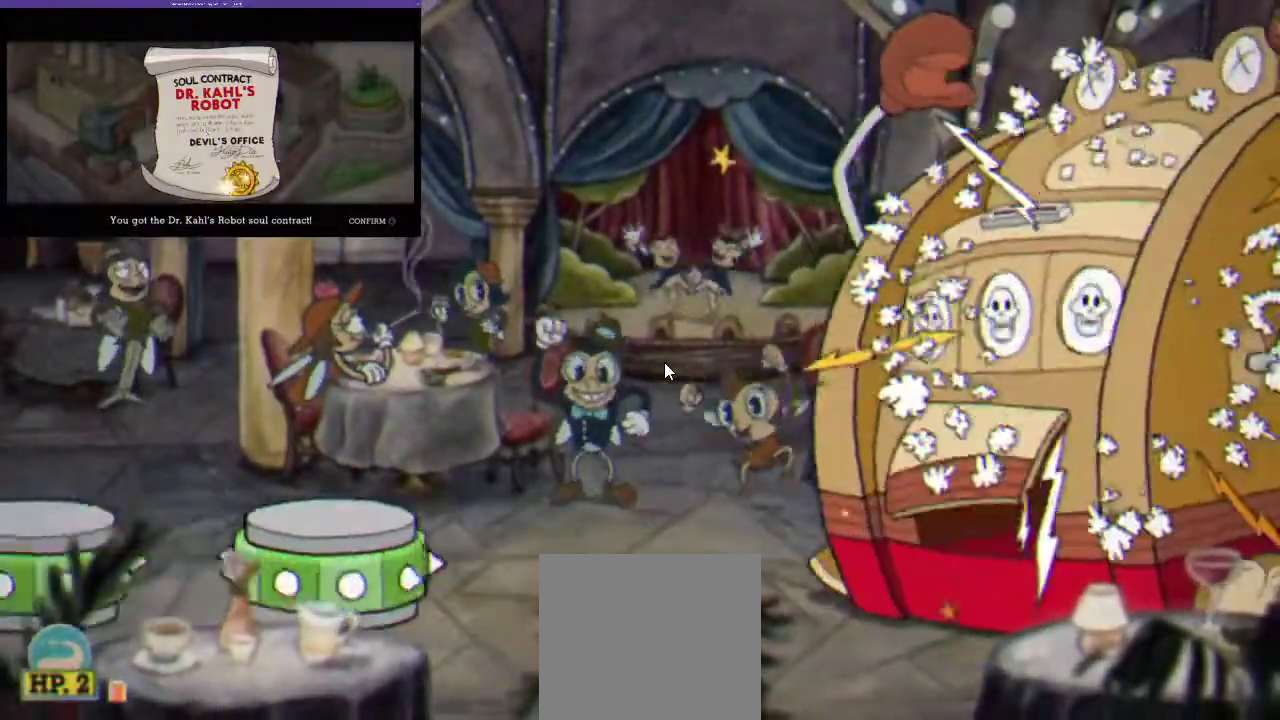
{"buttons": [], "left_stick": "center", "right_stick": "center", "events": [[300, "DPAD_RIGHT", "up"]]}